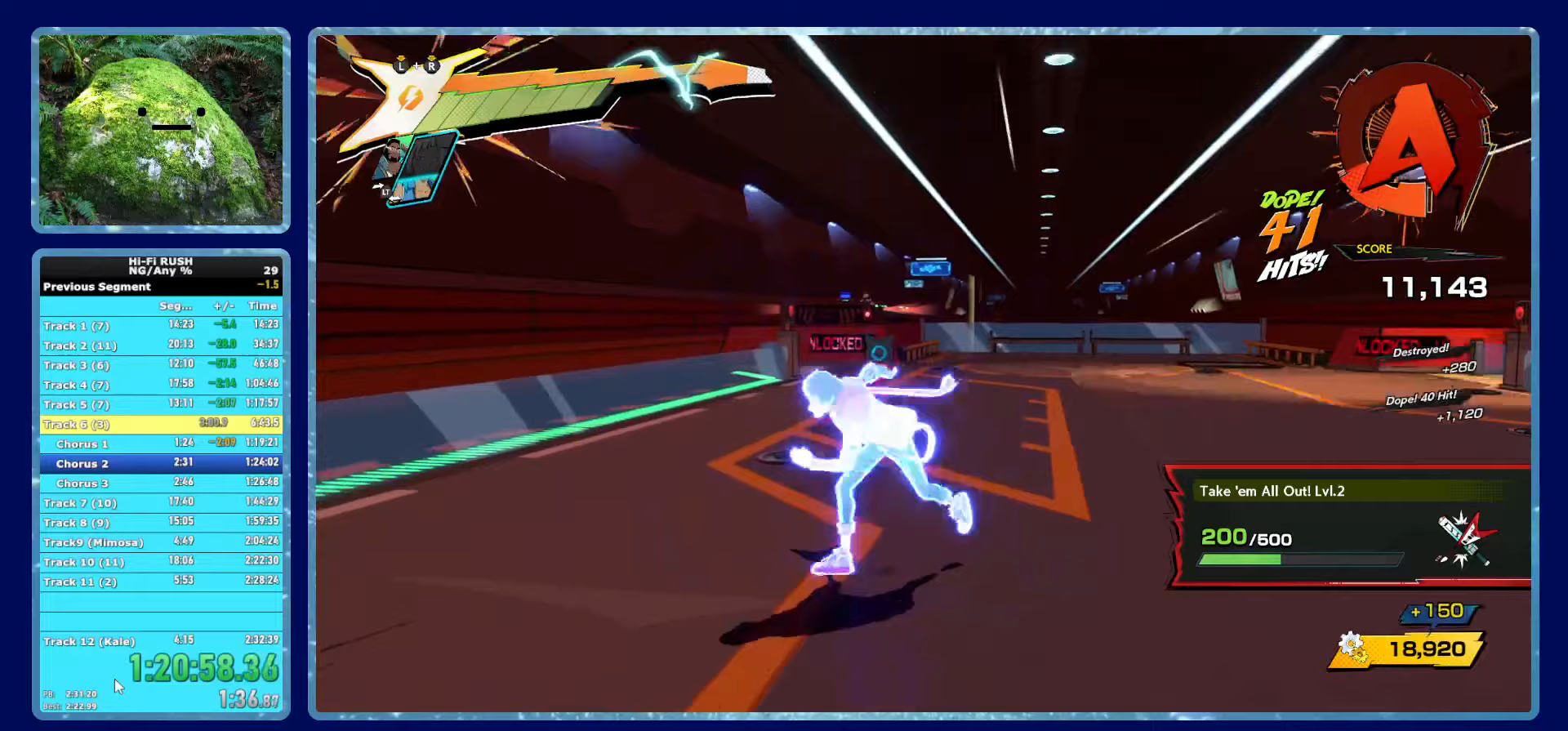
Gameplay with a controller (Xbox layout); each line is a JSON object with the inputs held at the frame after it (dt_ms = milliseconds from this image to that frame). "button_events" lists button changes between this image and that frame as [ms after this image, input, new state], when the widget could be followed in between (sticks are given only as held states).
{"dt_ms": 250, "buttons": [], "left_stick": "up", "right_stick": "center", "button_events": []}
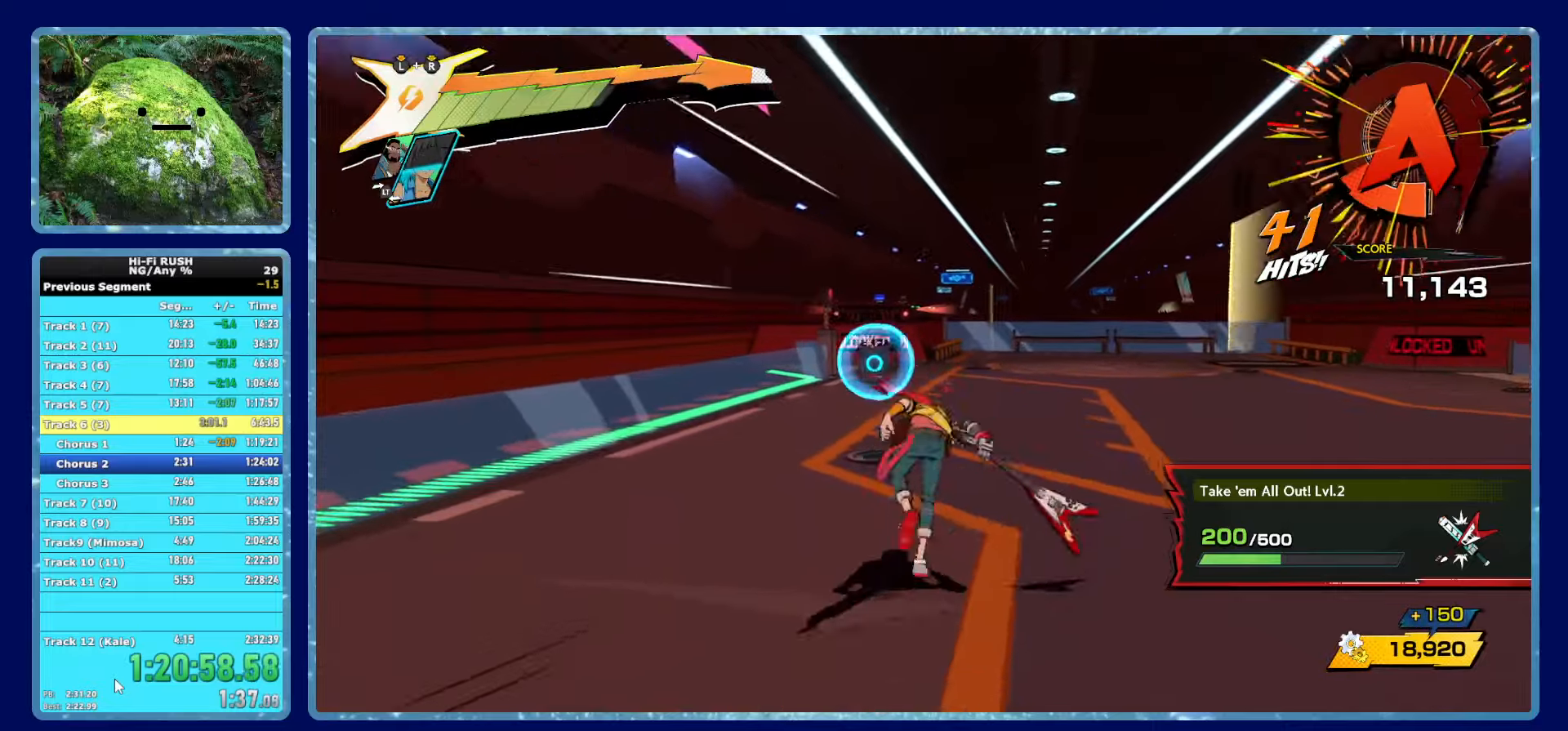
{"dt_ms": 500, "buttons": [], "left_stick": "down-right", "right_stick": "center", "button_events": []}
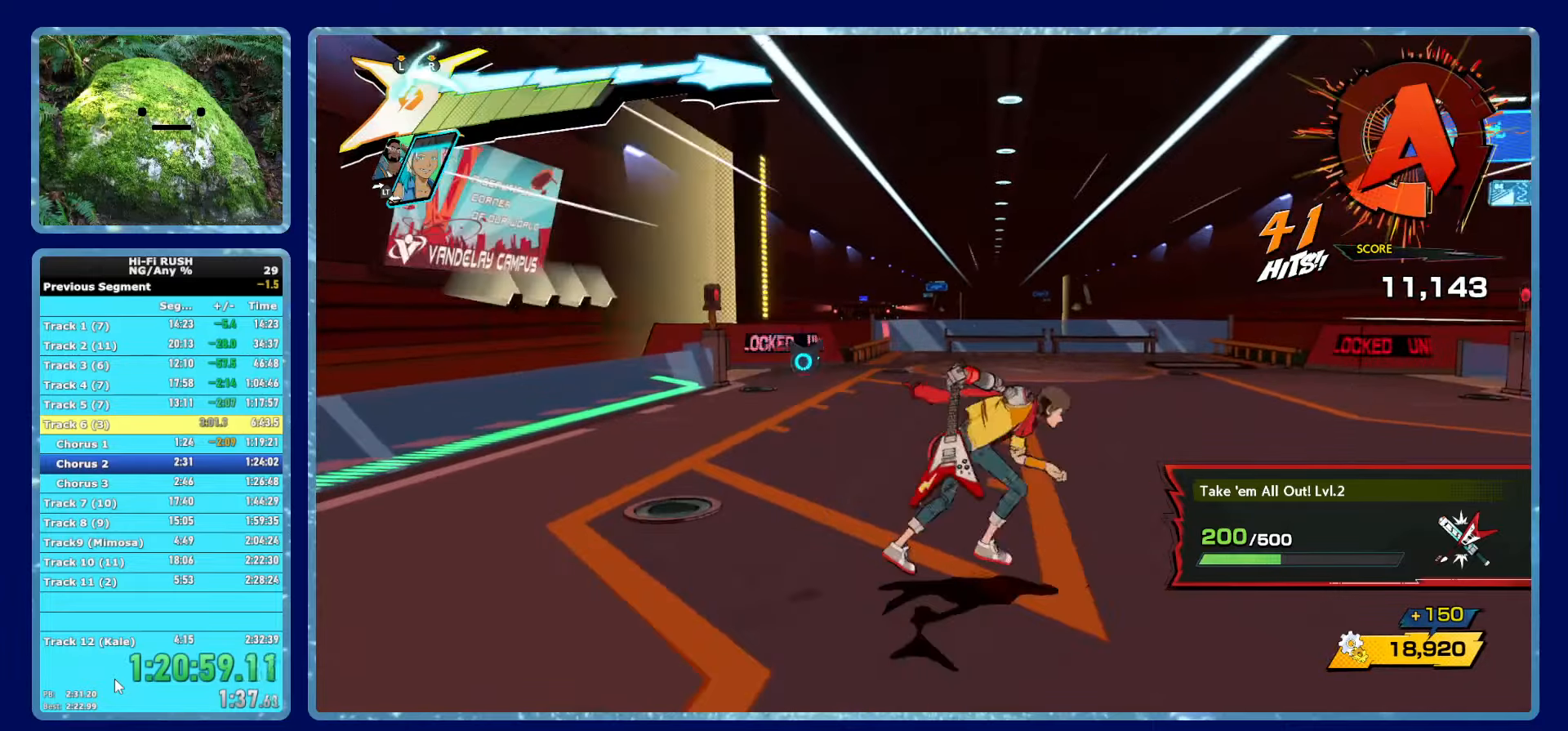
{"dt_ms": 500, "buttons": [], "left_stick": "right", "right_stick": "center", "button_events": []}
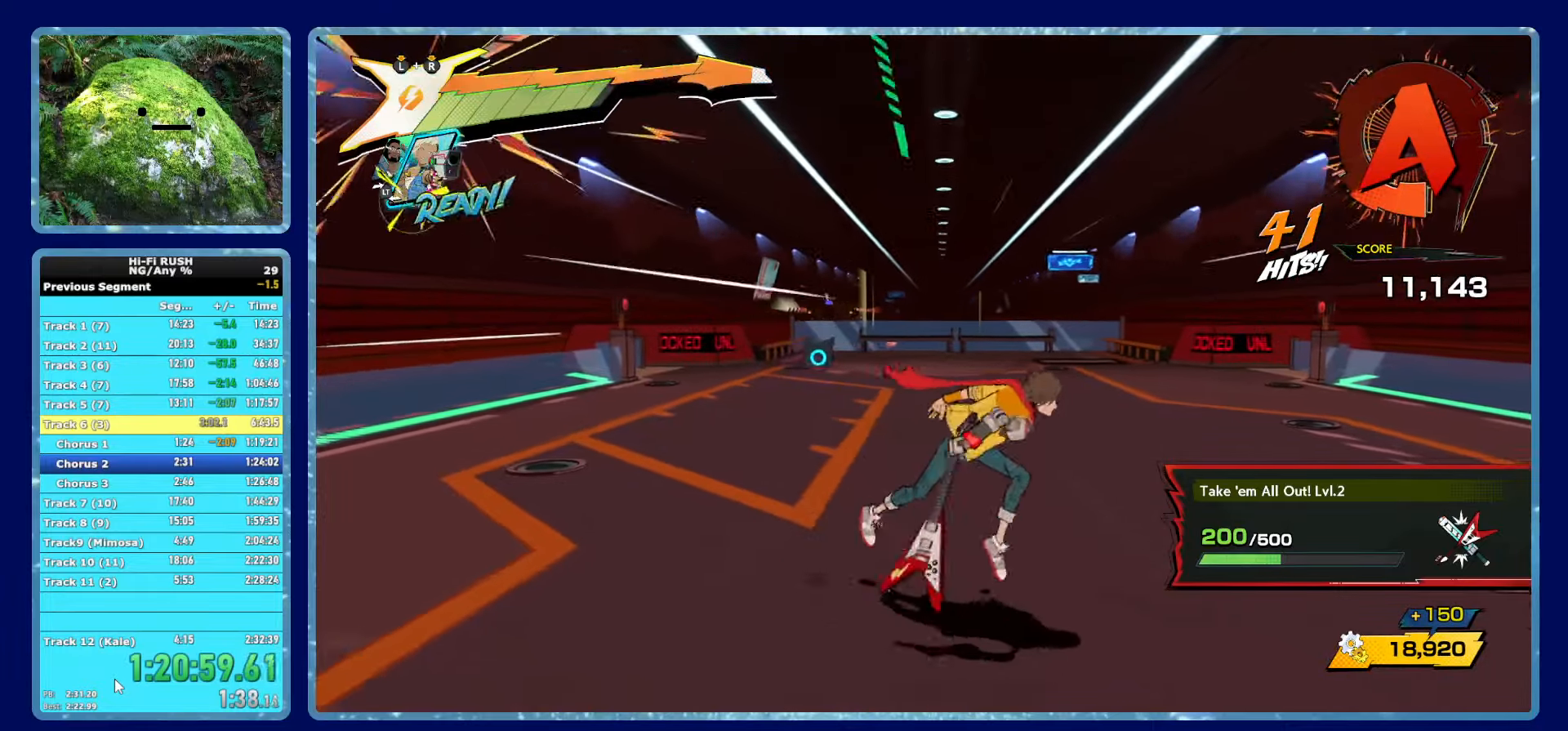
{"dt_ms": 500, "buttons": [], "left_stick": "down-left", "right_stick": "center", "button_events": []}
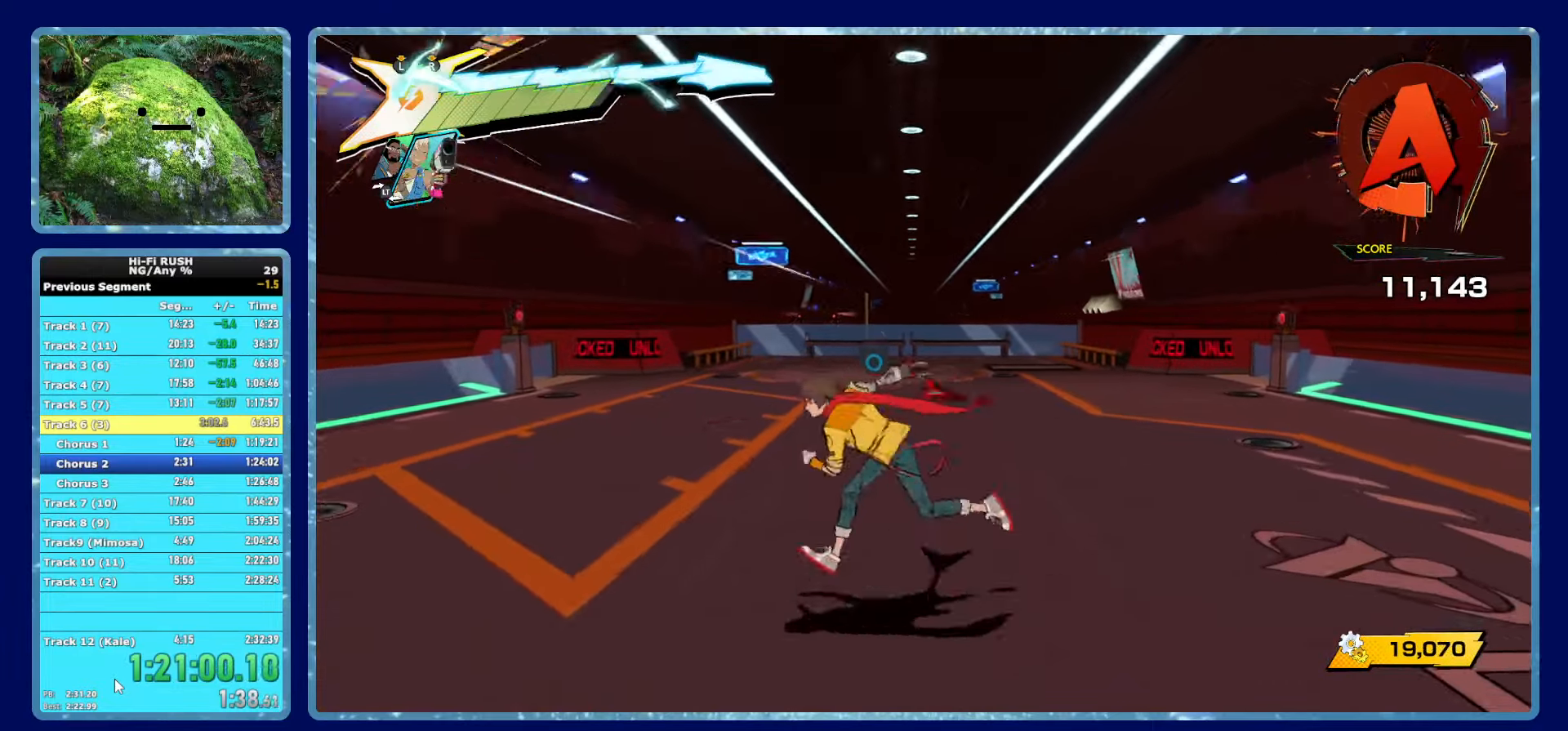
{"dt_ms": 500, "buttons": [], "left_stick": "up-left", "right_stick": "center", "button_events": []}
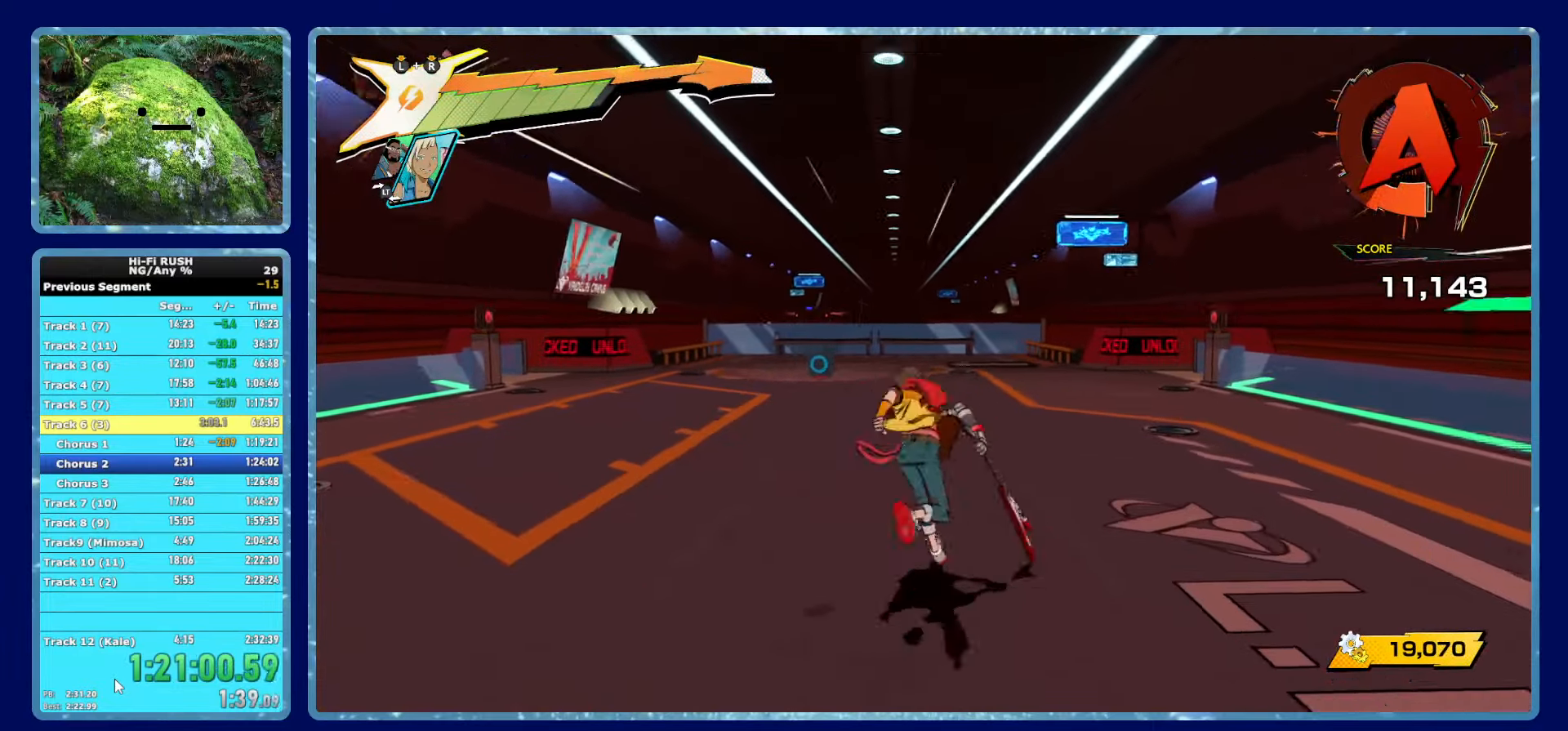
{"dt_ms": 500, "buttons": [], "left_stick": "up-right", "right_stick": "center", "button_events": []}
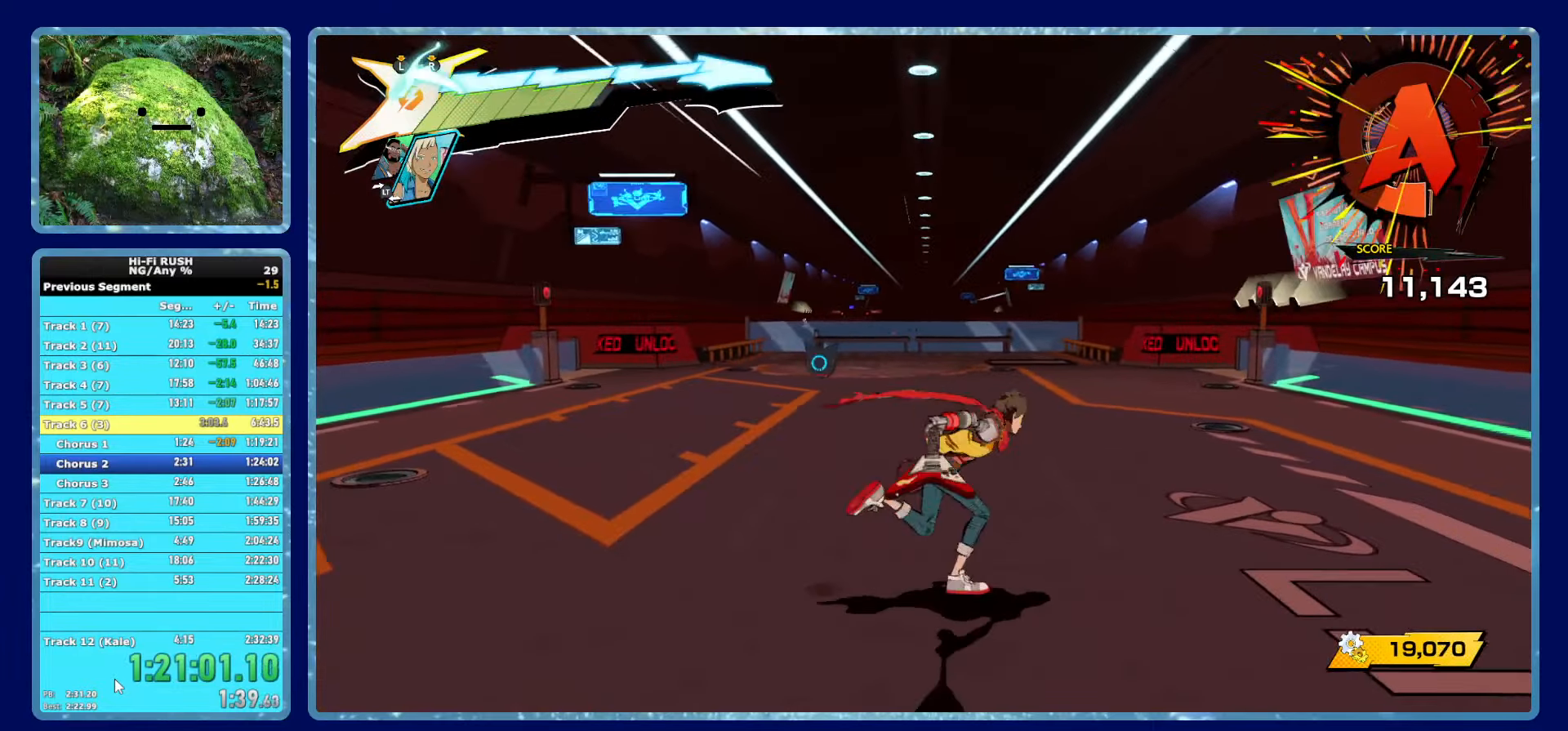
{"dt_ms": 500, "buttons": [], "left_stick": "down", "right_stick": "center", "button_events": []}
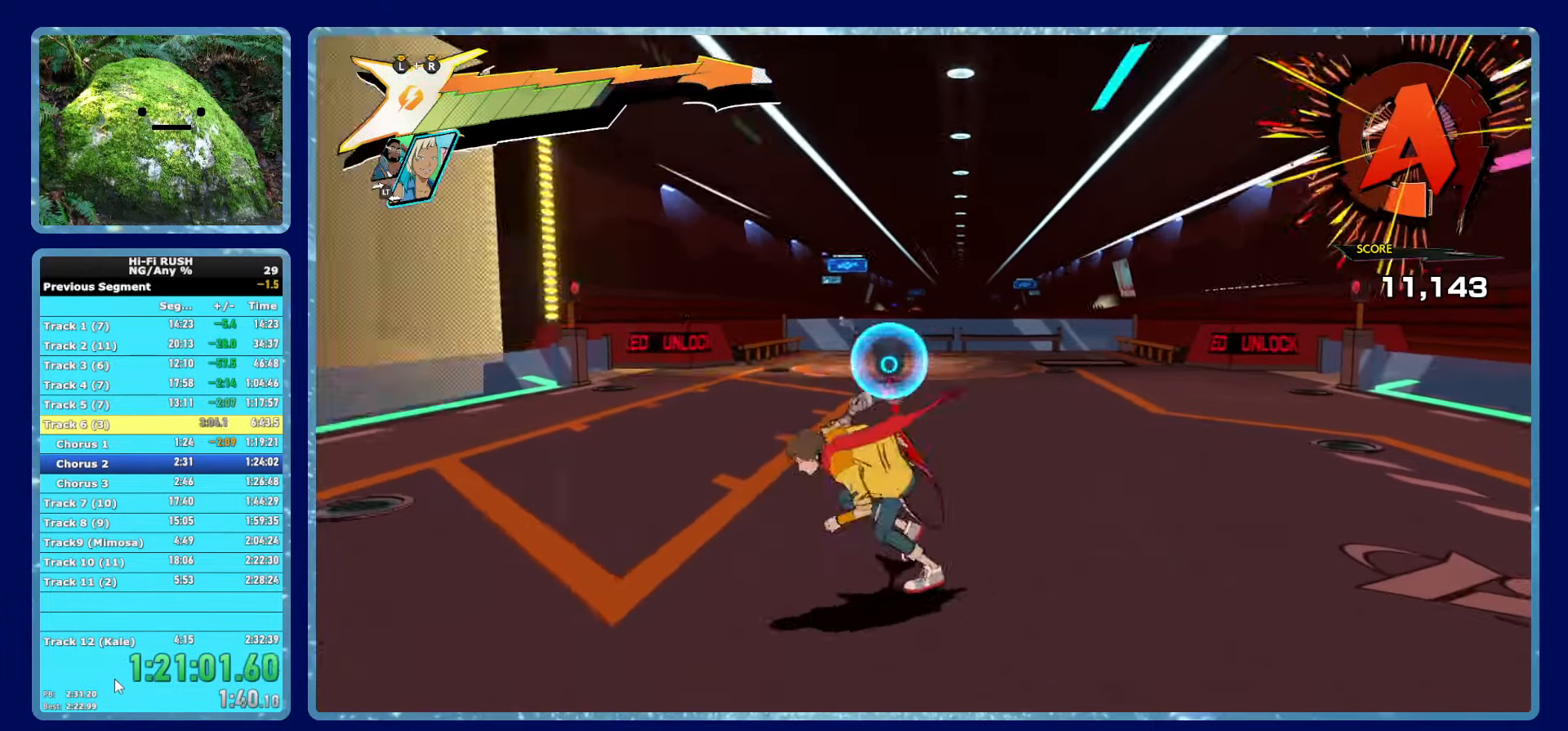
{"dt_ms": 500, "buttons": [], "left_stick": "up", "right_stick": "center"}
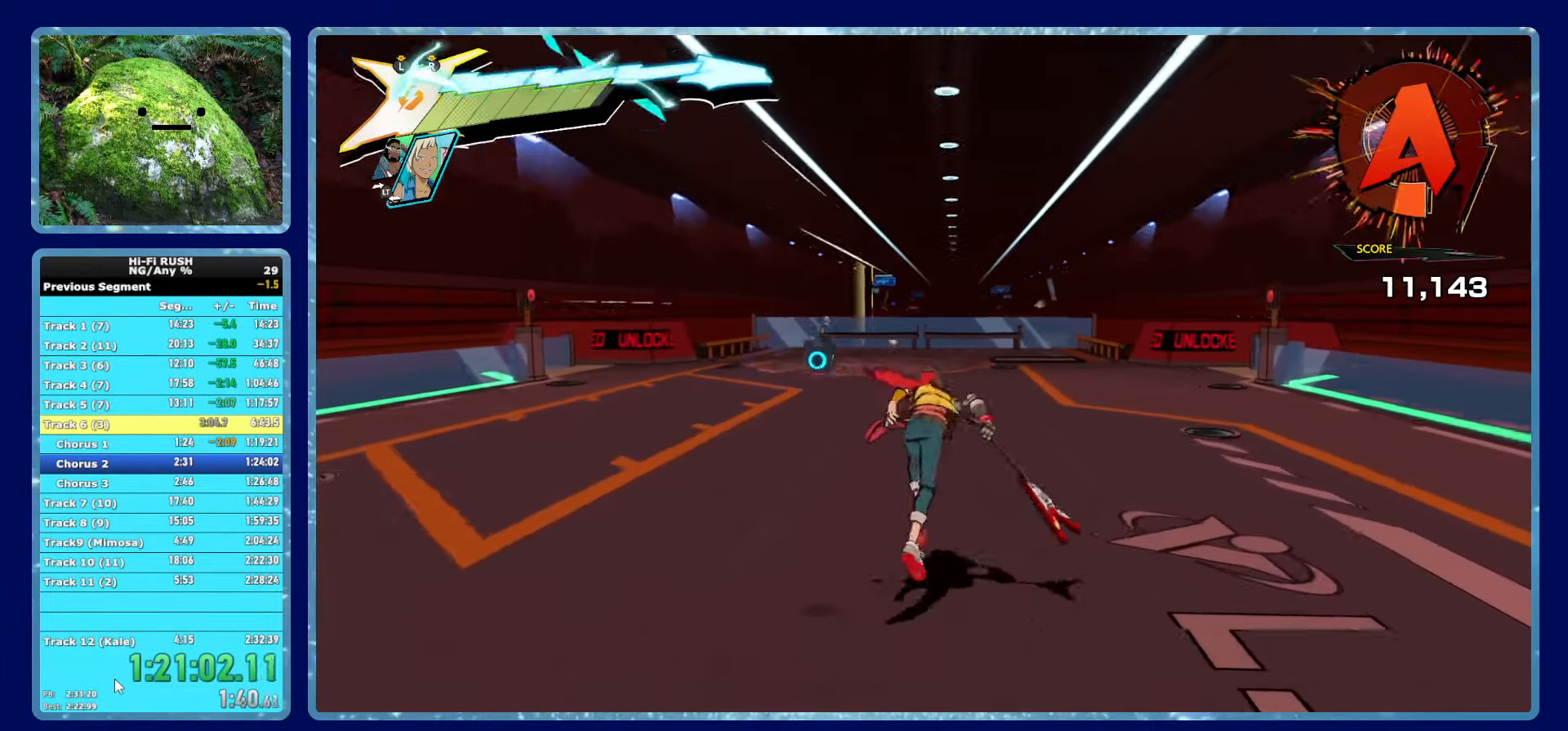
{"dt_ms": 500, "buttons": [], "left_stick": "up", "right_stick": "center"}
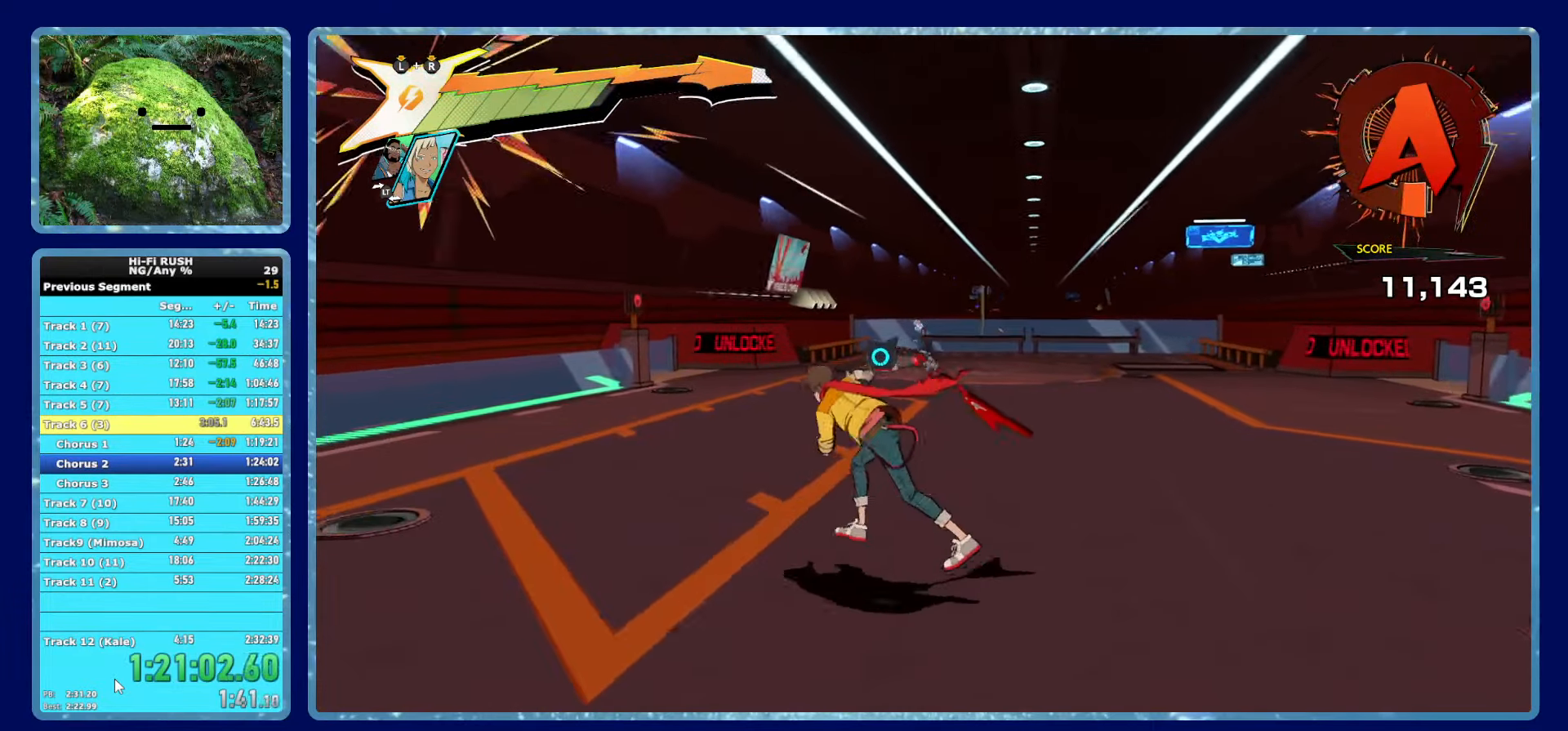
{"dt_ms": 500, "buttons": [], "left_stick": "right", "right_stick": "center", "button_events": []}